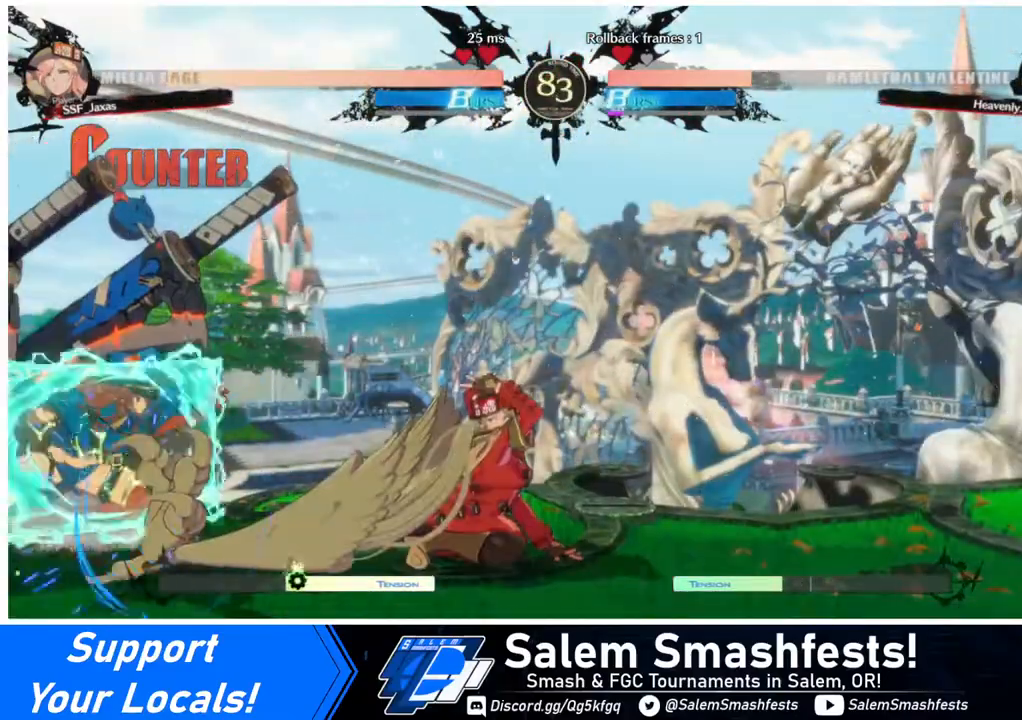
Gameplay with a controller (arcade stick); each line is a JSON object with the inputs held at the frame after it. "events" lists button and stick changes between this image and that frame as [ms after this image, input, new state], when the widget could be followed in between. Not read: L3 R3.
{"buttons": ["CIRCLE", "L1", "DPAD_LEFT"], "events": [[80, "TRIANGLE", "up"], [320, "CIRCLE", "down"], [320, "L1", "down"]]}
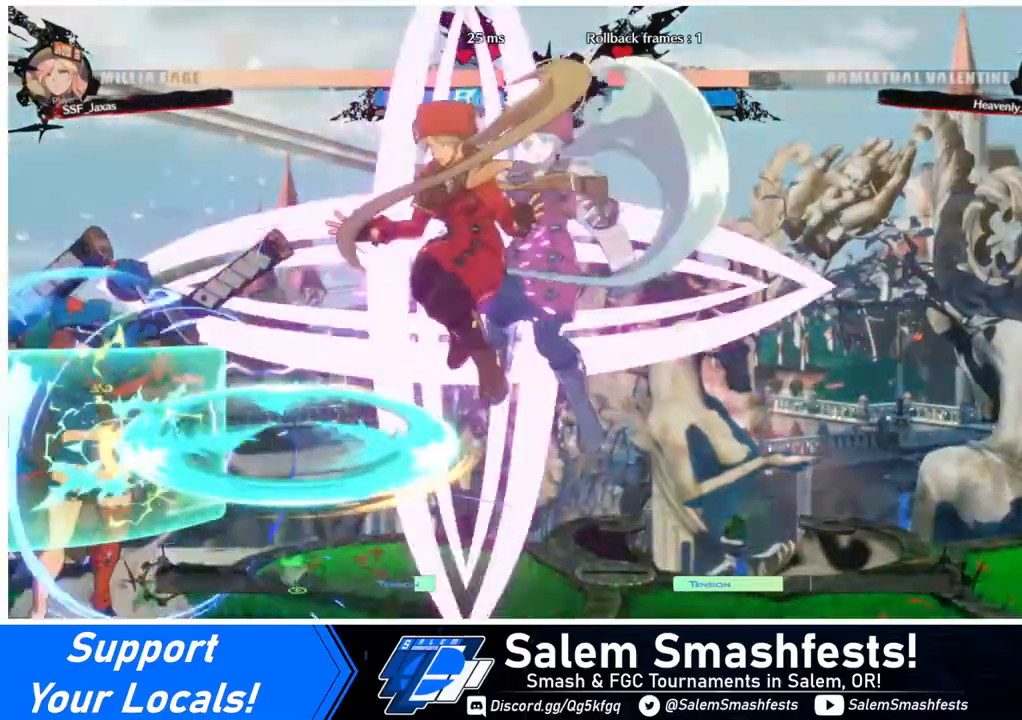
{"buttons": [], "events": [[200, "CIRCLE", "up"], [200, "L1", "up"], [280, "DPAD_LEFT", "up"]]}
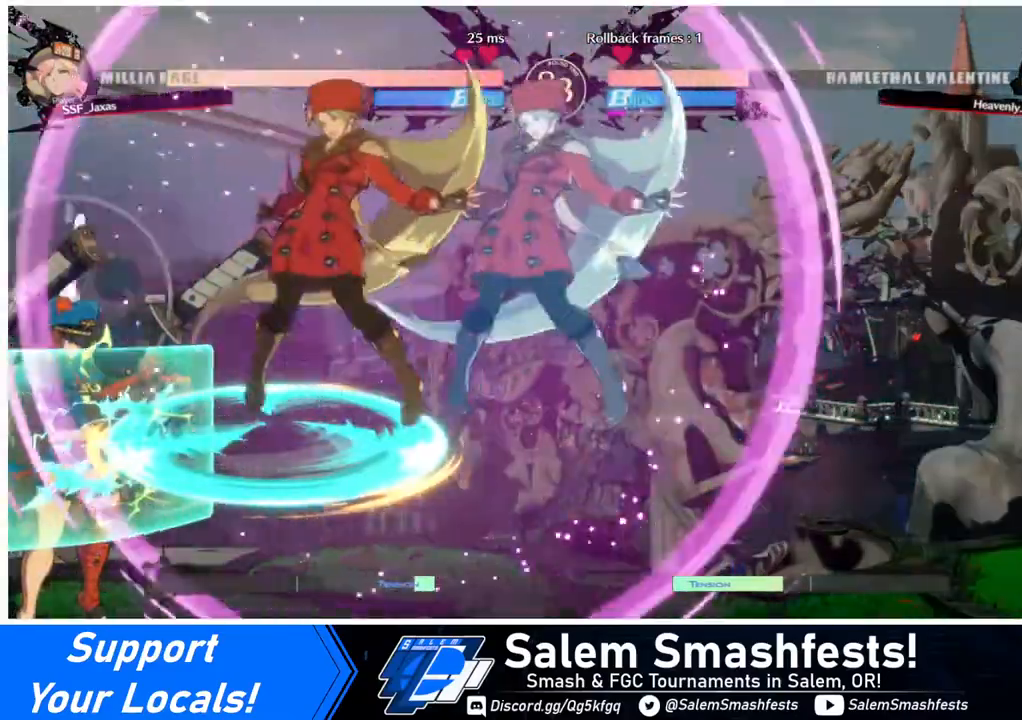
{"buttons": [], "events": [[200, "SQUARE", "down"], [280, "SQUARE", "up"], [360, "L1", "down"], [520, "L1", "up"]]}
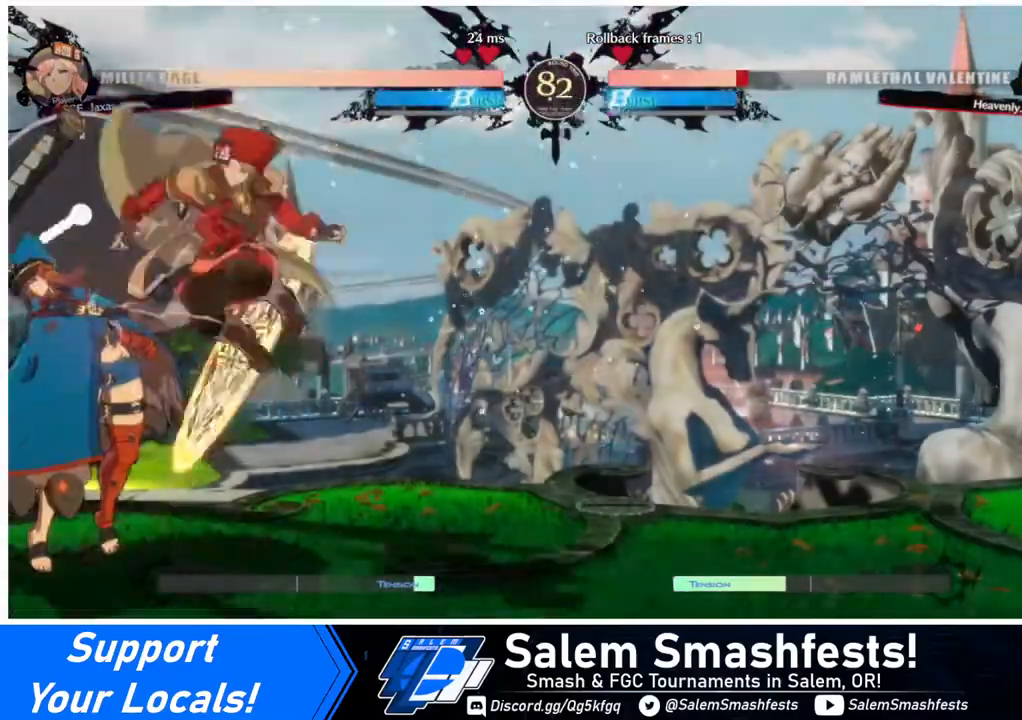
{"buttons": ["DPAD_DOWN"], "events": [[120, "SQUARE", "down"], [240, "SQUARE", "up"], [360, "DPAD_DOWN", "down"]]}
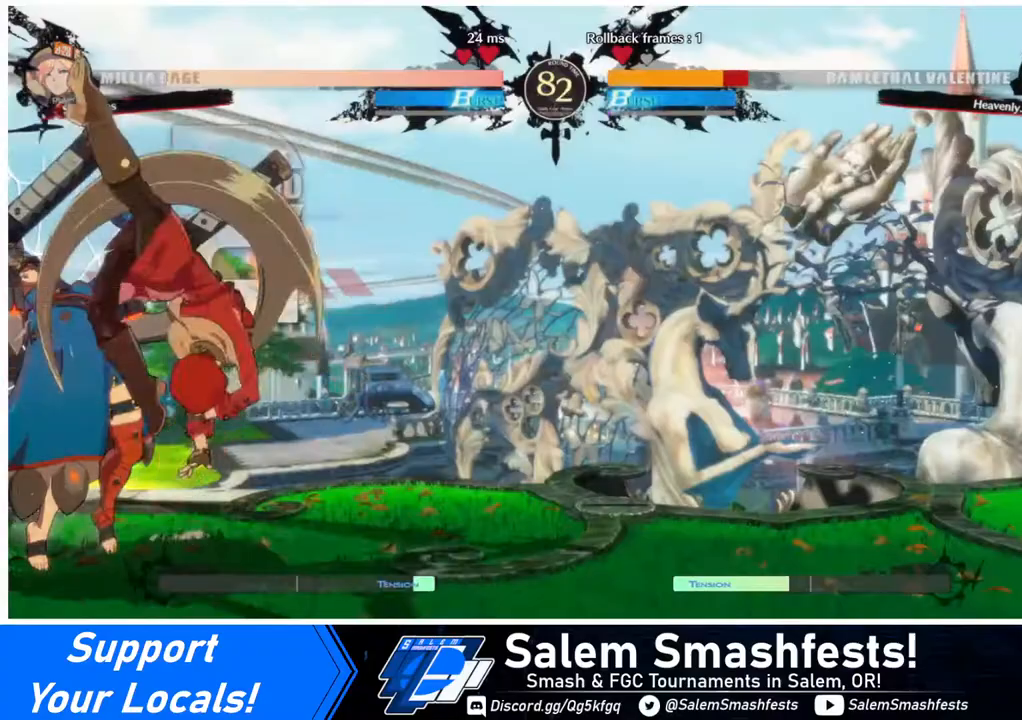
{"buttons": [], "events": [[80, "SQUARE", "down"], [240, "SQUARE", "up"], [320, "R2", "down"], [400, "DPAD_DOWN", "up"], [480, "R2", "up"]]}
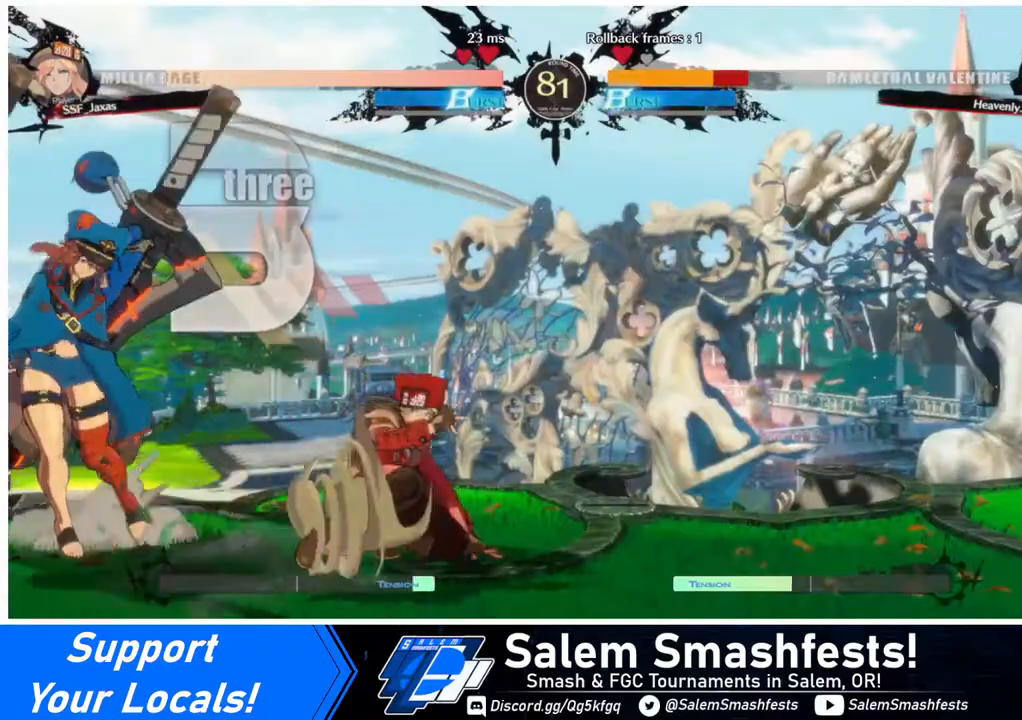
{"buttons": ["DPAD_LEFT"], "events": [[40, "DPAD_DOWN", "down"], [120, "DPAD_LEFT", "down"], [160, "DPAD_DOWN", "up"], [160, "TRIANGLE", "down"], [320, "TRIANGLE", "up"]]}
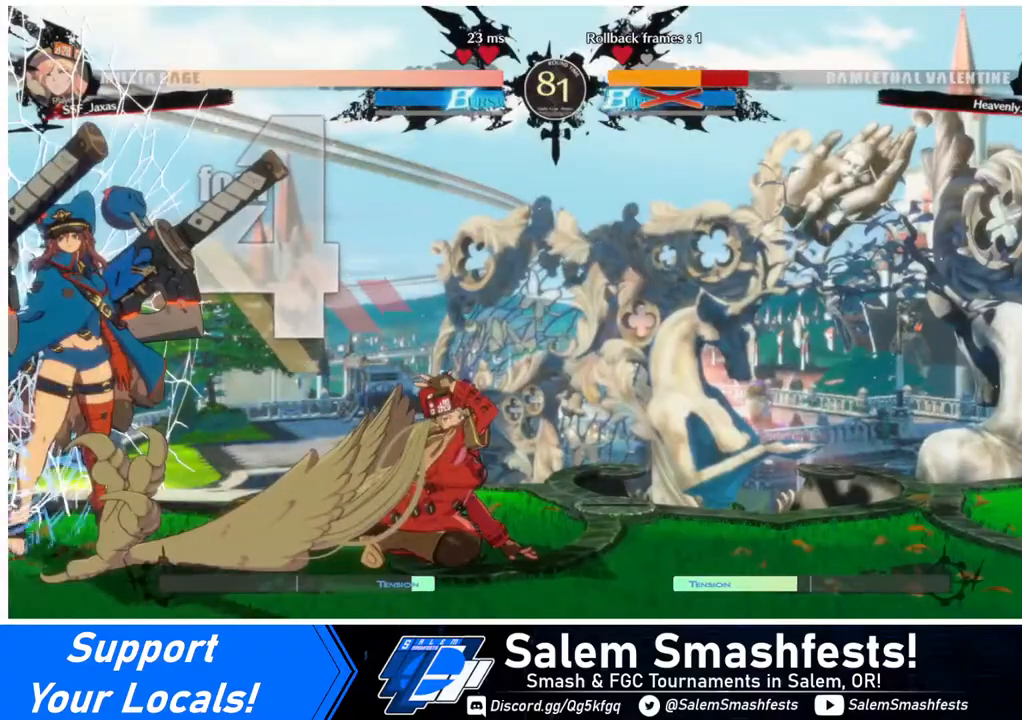
{"buttons": [], "events": [[280, "DPAD_LEFT", "up"]]}
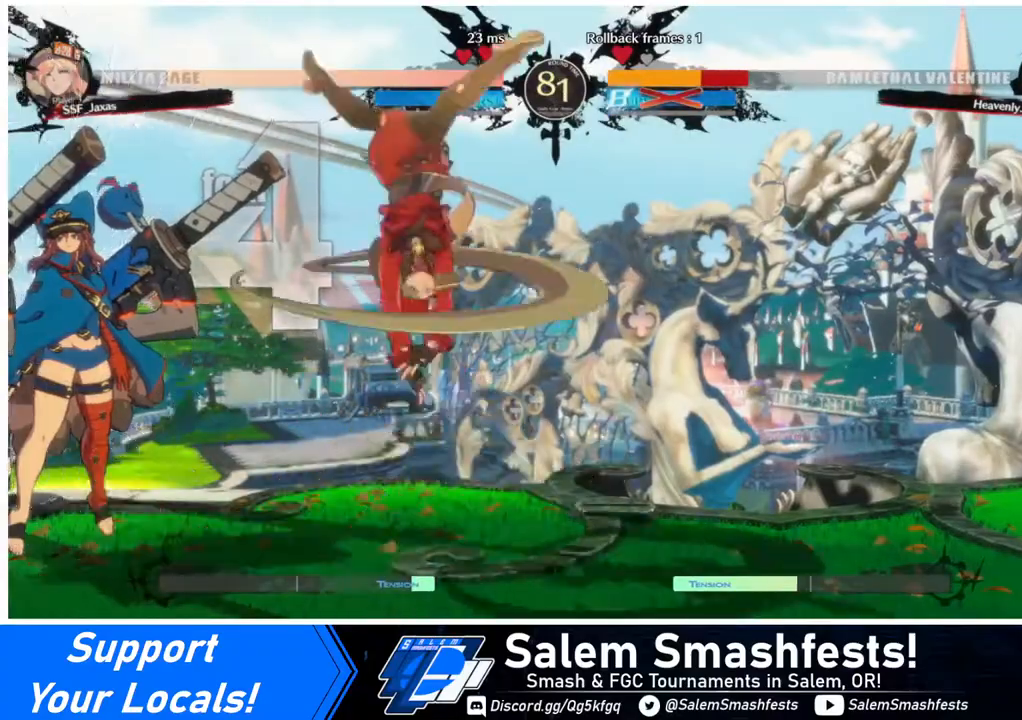
{"buttons": [], "events": []}
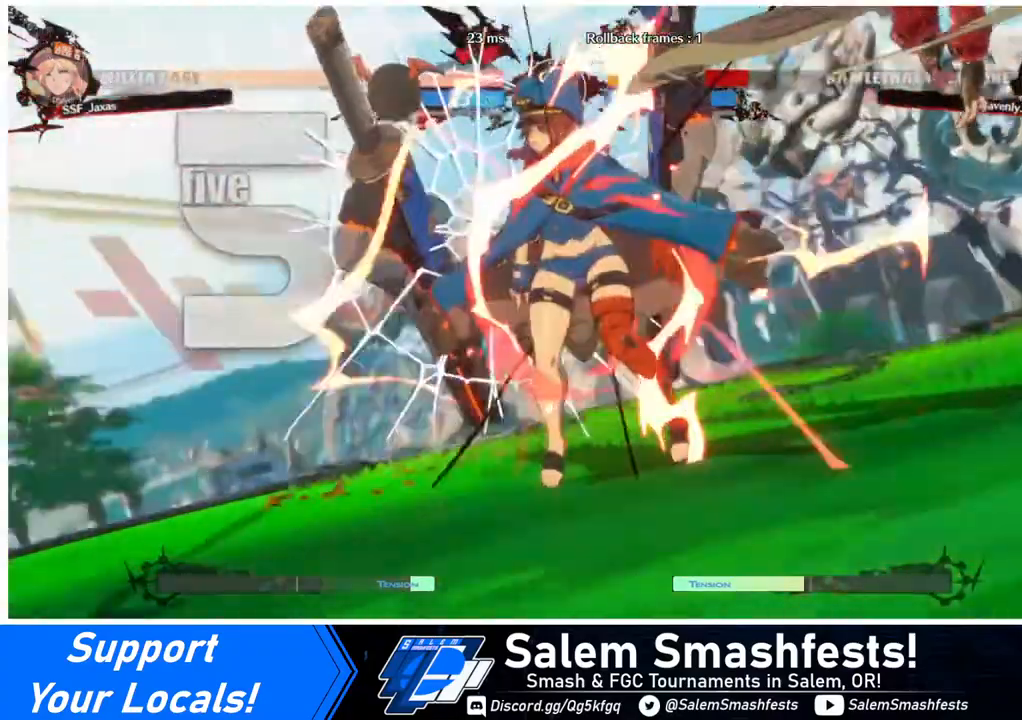
{"buttons": [], "events": []}
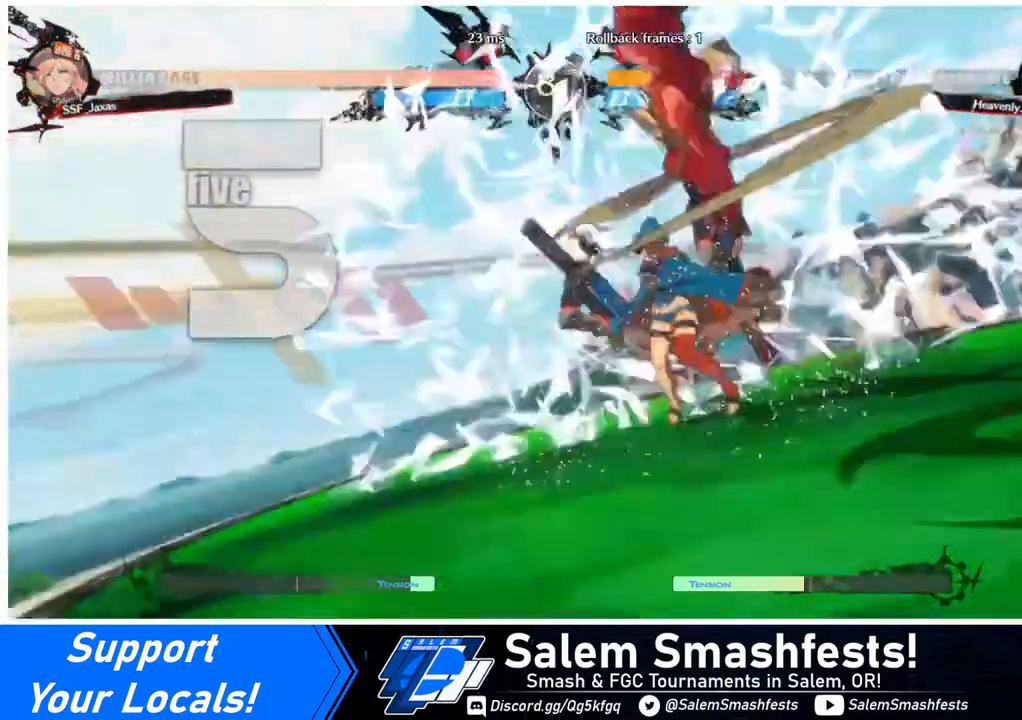
{"buttons": ["DPAD_DOWN", "DPAD_LEFT"], "events": [[320, "DPAD_LEFT", "down"], [400, "DPAD_DOWN", "down"]]}
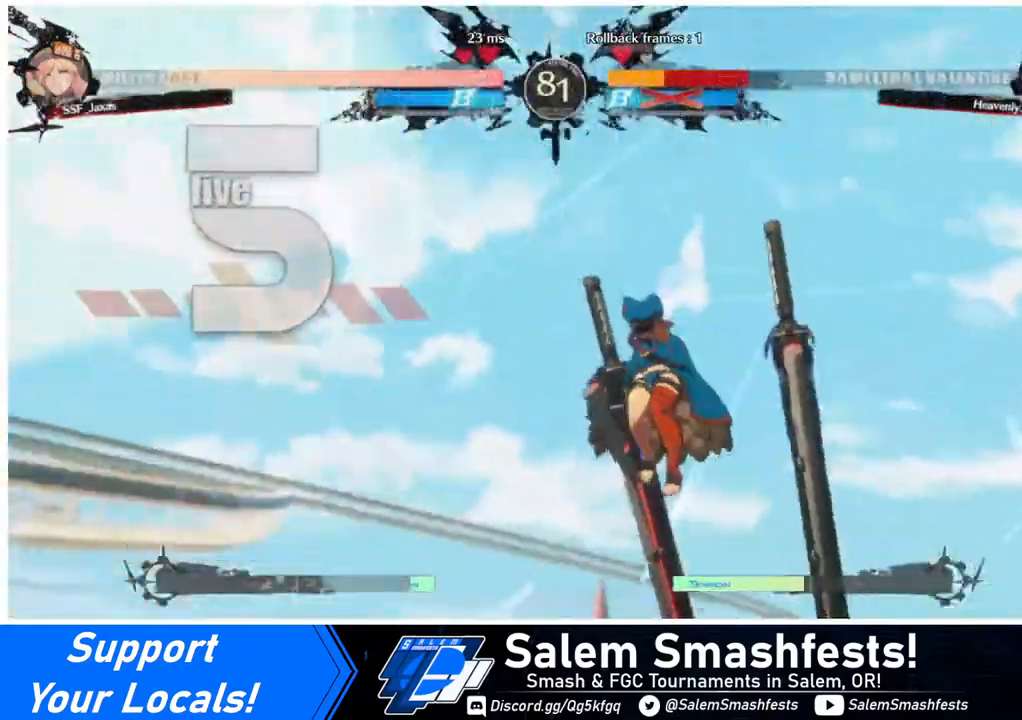
{"buttons": [], "events": [[240, "DPAD_LEFT", "up"], [400, "DPAD_DOWN", "up"]]}
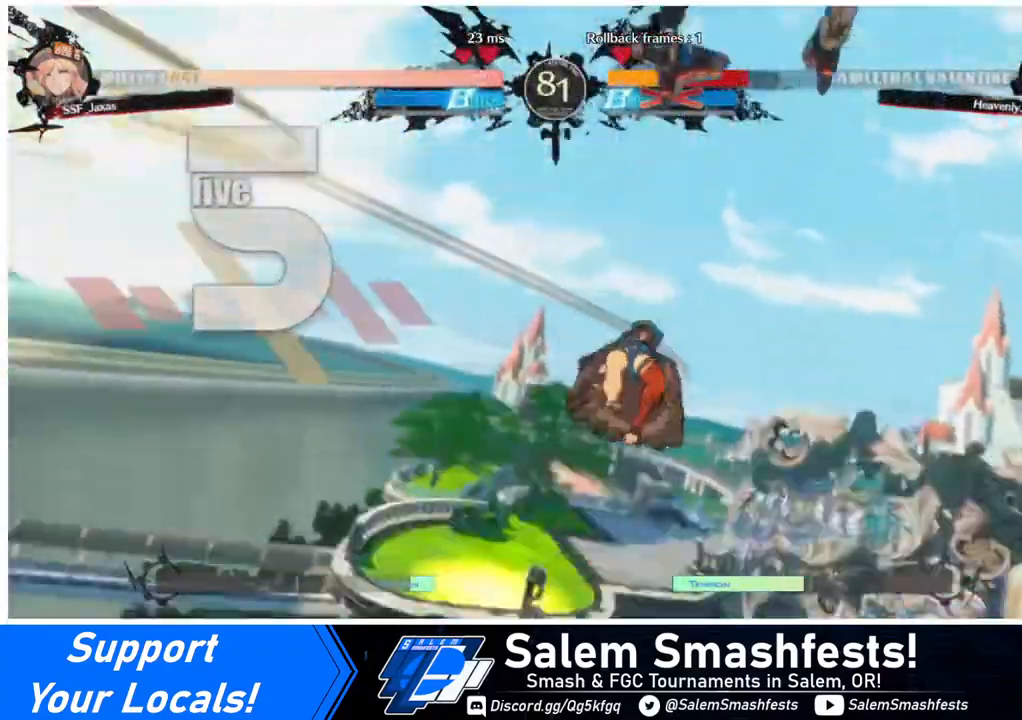
{"buttons": ["SQUARE", "TRIANGLE", "R1", "DPAD_DOWN", "DPAD_LEFT"], "events": [[40, "DPAD_LEFT", "down"], [80, "DPAD_DOWN", "down"], [120, "SQUARE", "down"], [120, "TRIANGLE", "down"], [200, "R1", "down"]]}
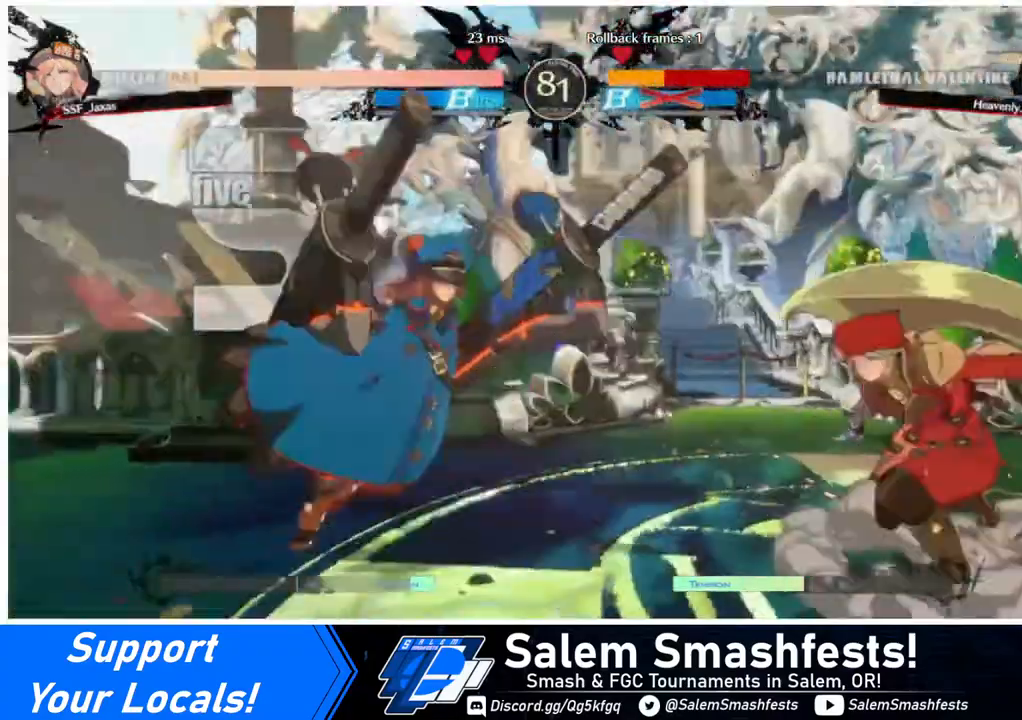
{"buttons": [], "events": [[40, "DPAD_LEFT", "up"], [40, "R1", "up"], [40, "SQUARE", "up"], [40, "TRIANGLE", "up"], [80, "DPAD_DOWN", "up"], [240, "DPAD_LEFT", "down"], [280, "DPAD_LEFT", "up"]]}
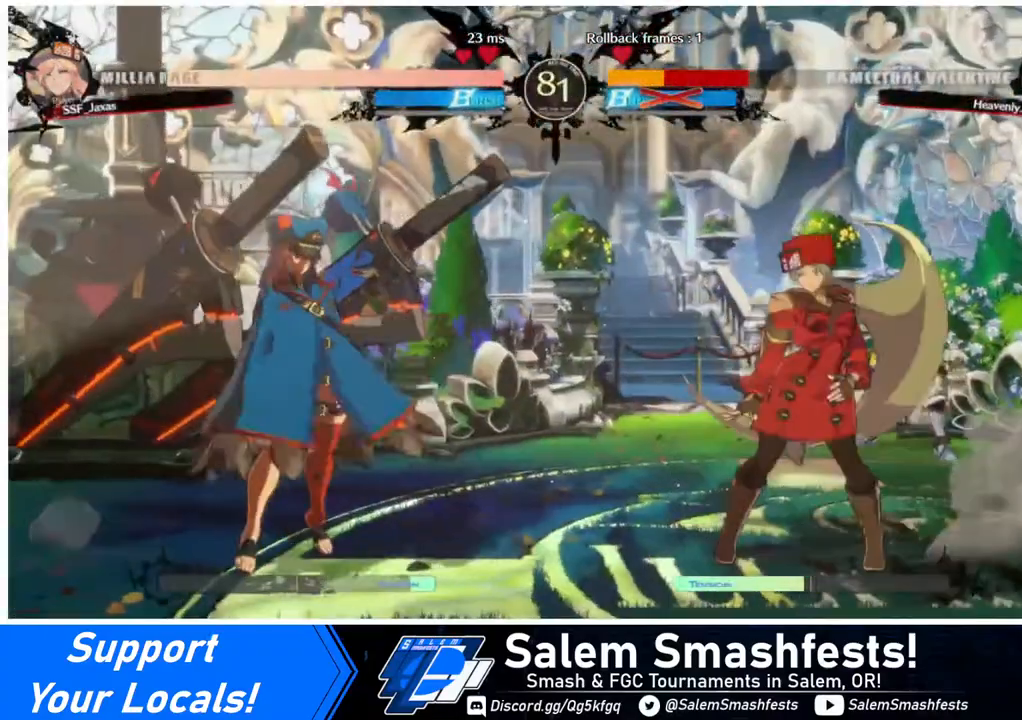
{"buttons": ["L1"], "events": [[120, "DPAD_RIGHT", "down"], [400, "DPAD_RIGHT", "up"], [440, "L1", "down"]]}
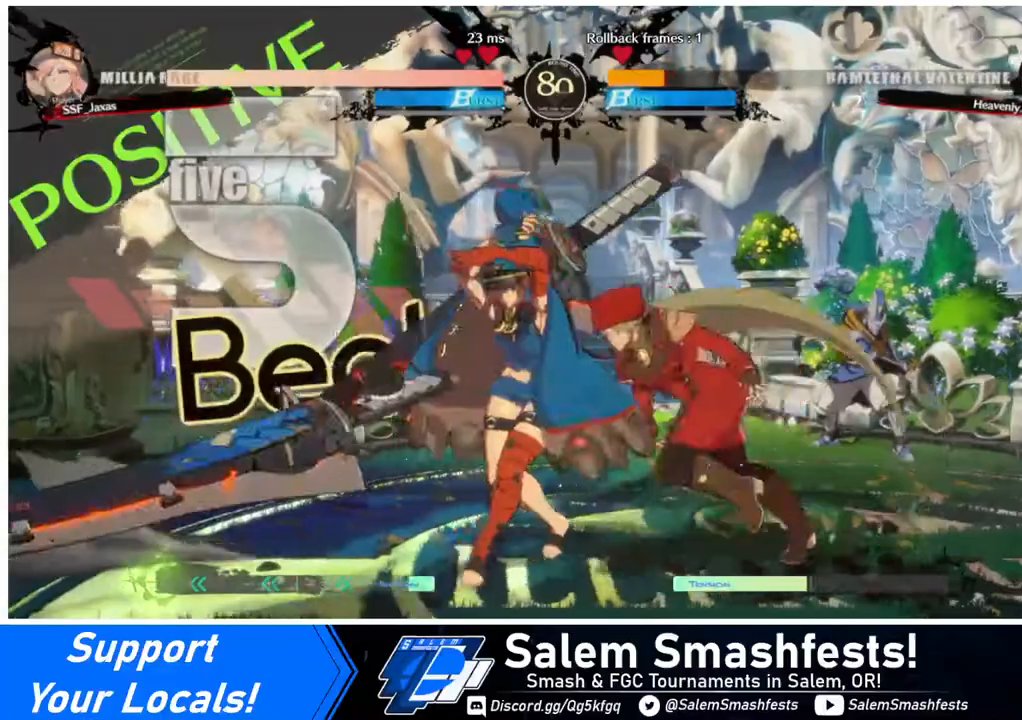
{"buttons": ["DPAD_DOWN", "DPAD_RIGHT"], "events": [[40, "DPAD_DOWN", "down"], [40, "DPAD_RIGHT", "down"], [40, "L1", "up"]]}
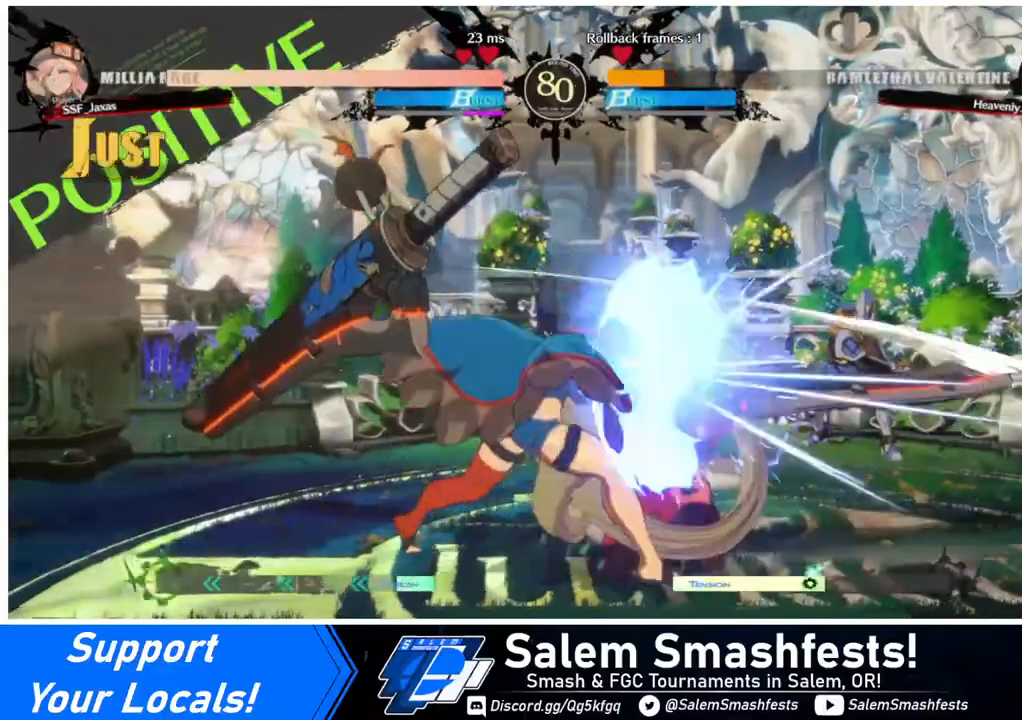
{"buttons": ["DPAD_DOWN", "DPAD_RIGHT"], "events": []}
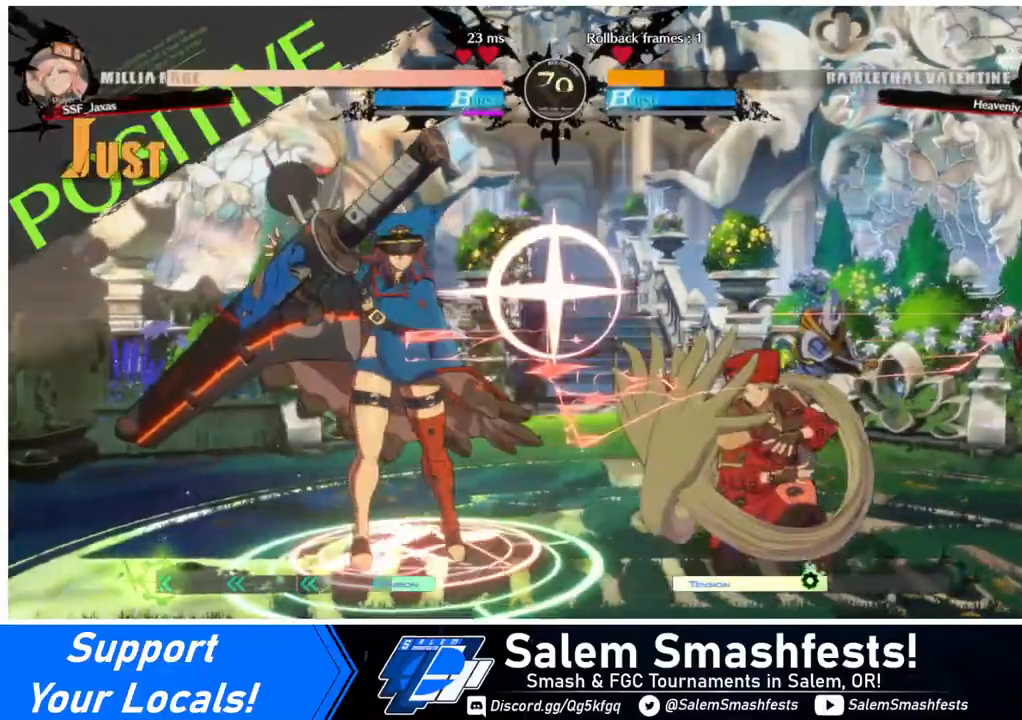
{"buttons": ["R2", "DPAD_DOWN", "DPAD_RIGHT"], "events": [[520, "R2", "down"]]}
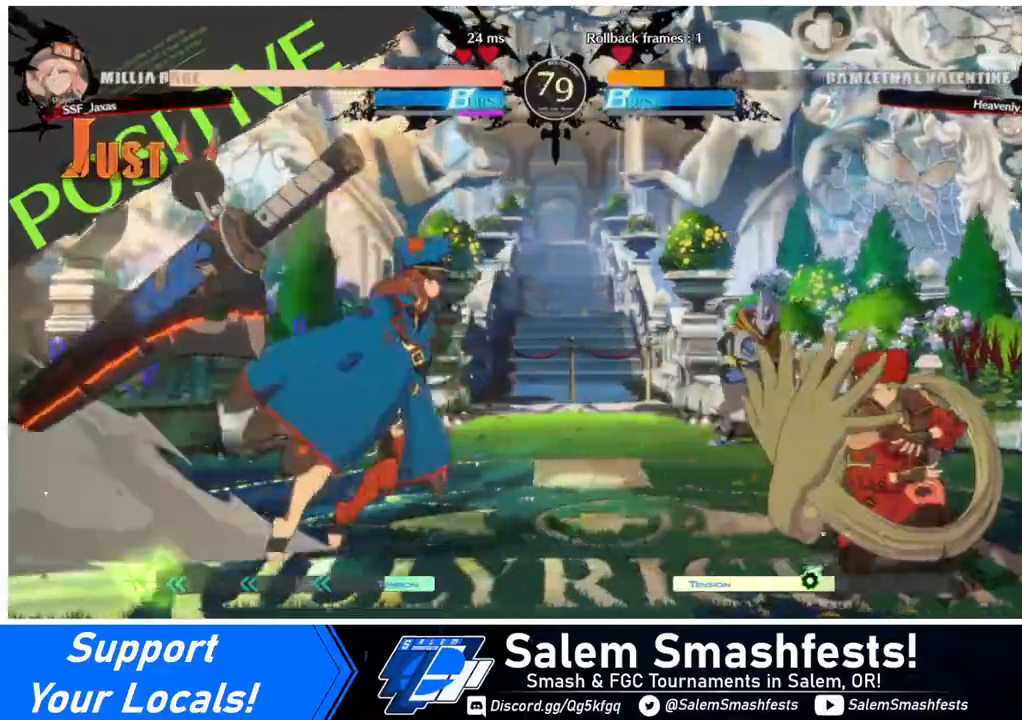
{"buttons": ["TRIANGLE", "DPAD_LEFT"], "events": [[160, "DPAD_RIGHT", "up"], [160, "R2", "up"], [240, "DPAD_LEFT", "down"], [280, "DPAD_DOWN", "up"], [320, "TRIANGLE", "down"]]}
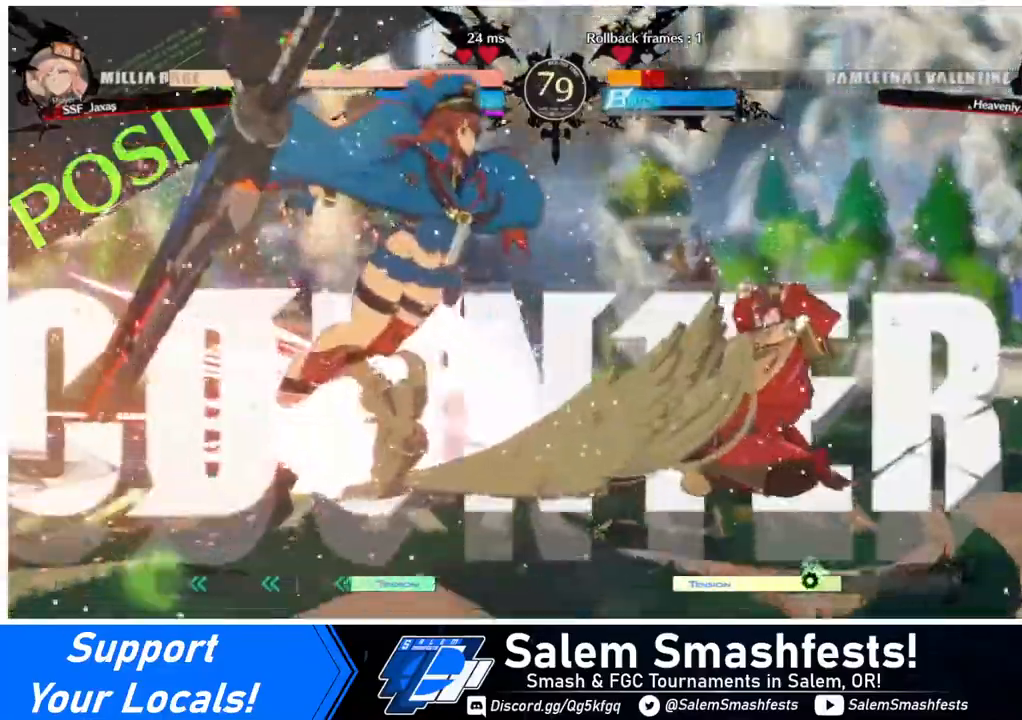
{"buttons": ["DPAD_LEFT"], "events": [[240, "TRIANGLE", "up"]]}
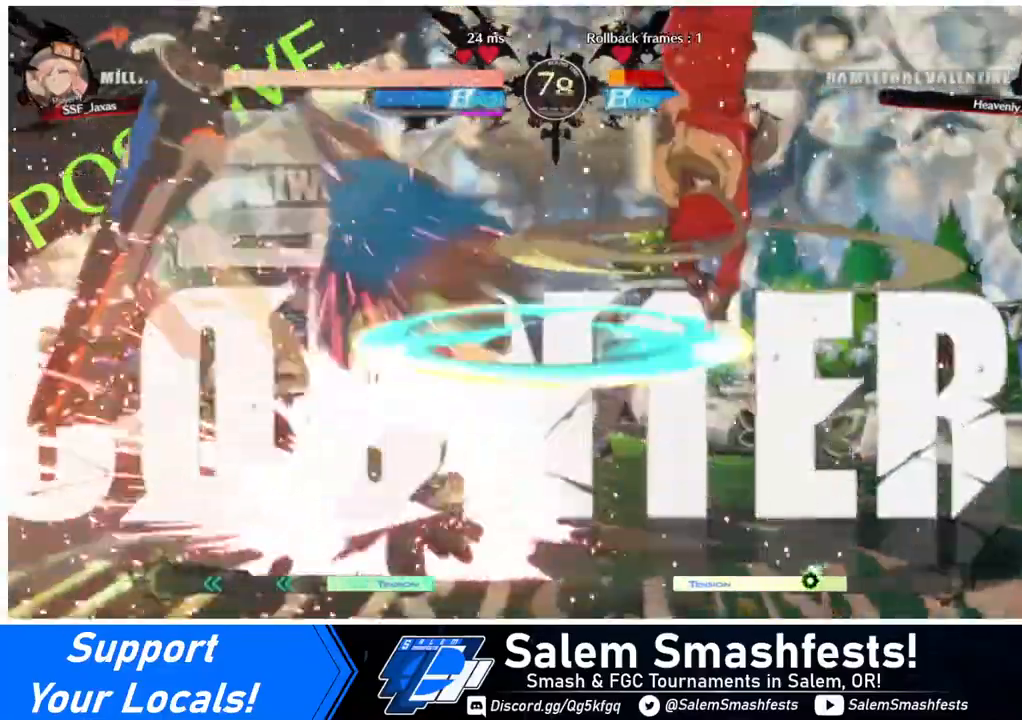
{"buttons": ["DPAD_LEFT"], "events": [[280, "DPAD_LEFT", "up"], [480, "DPAD_LEFT", "down"]]}
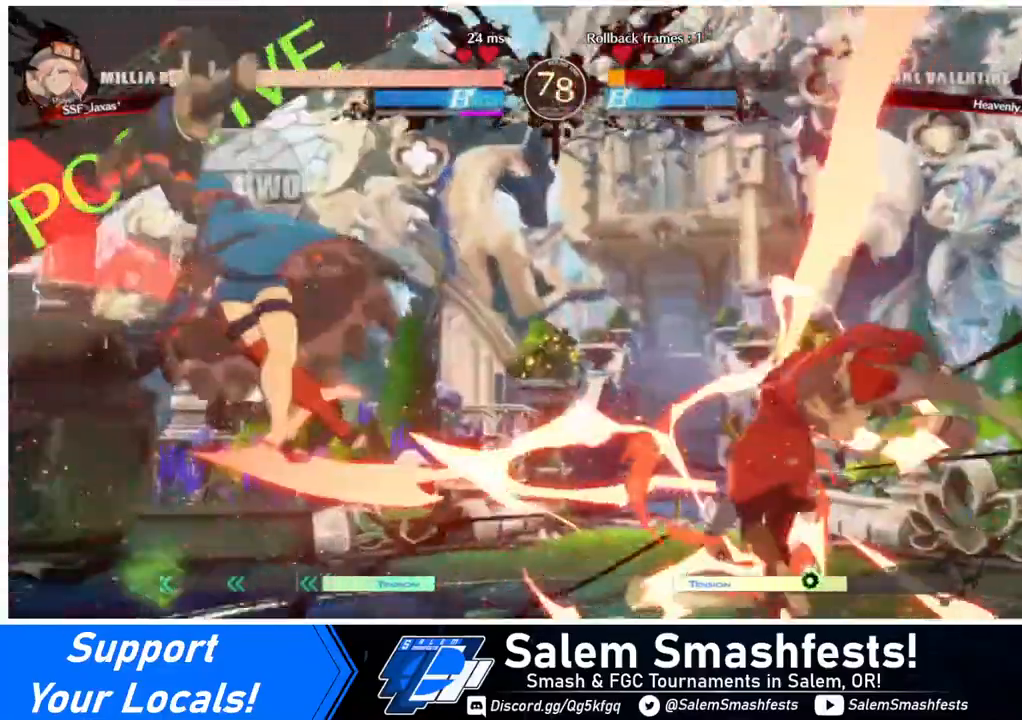
{"buttons": [], "events": [[40, "DPAD_LEFT", "up"], [80, "DPAD_LEFT", "down"], [440, "DPAD_UP", "down"], [480, "DPAD_LEFT", "up"], [520, "DPAD_UP", "up"]]}
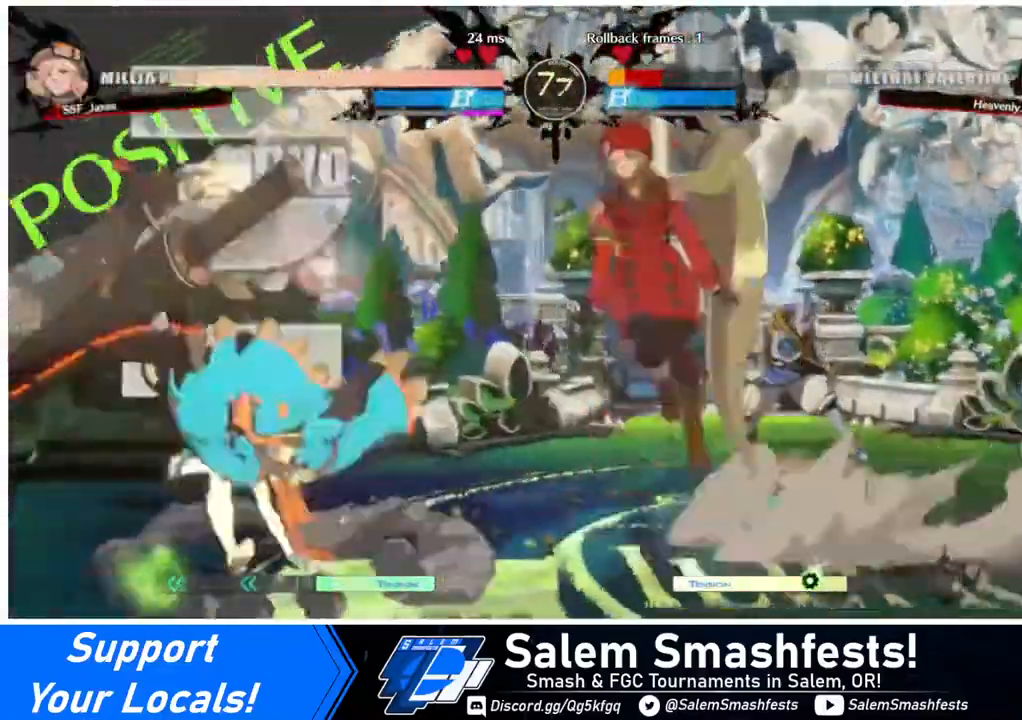
{"buttons": ["R1"], "events": [[360, "R1", "down"]]}
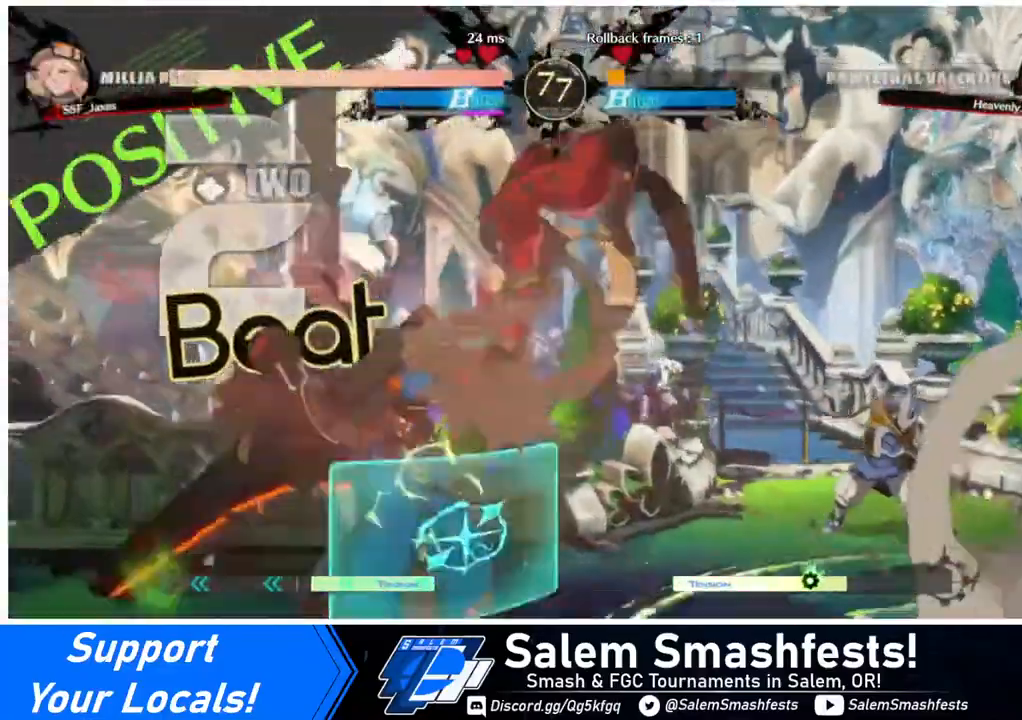
{"buttons": [], "events": [[40, "R1", "up"], [280, "DPAD_LEFT", "down"], [320, "DPAD_LEFT", "up"]]}
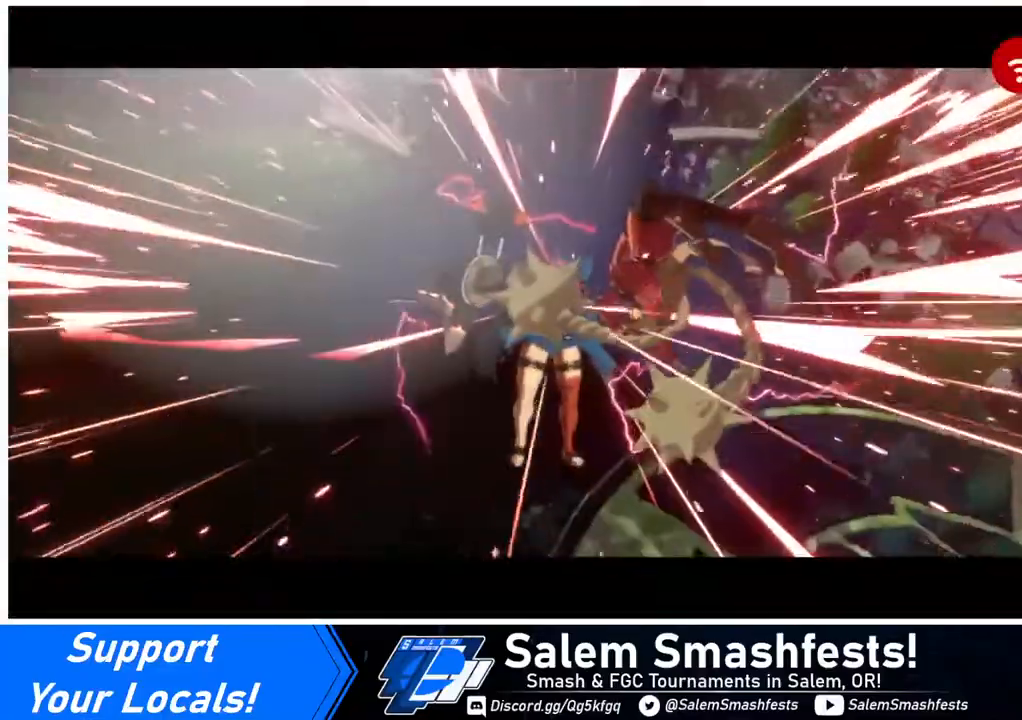
{"buttons": [], "events": []}
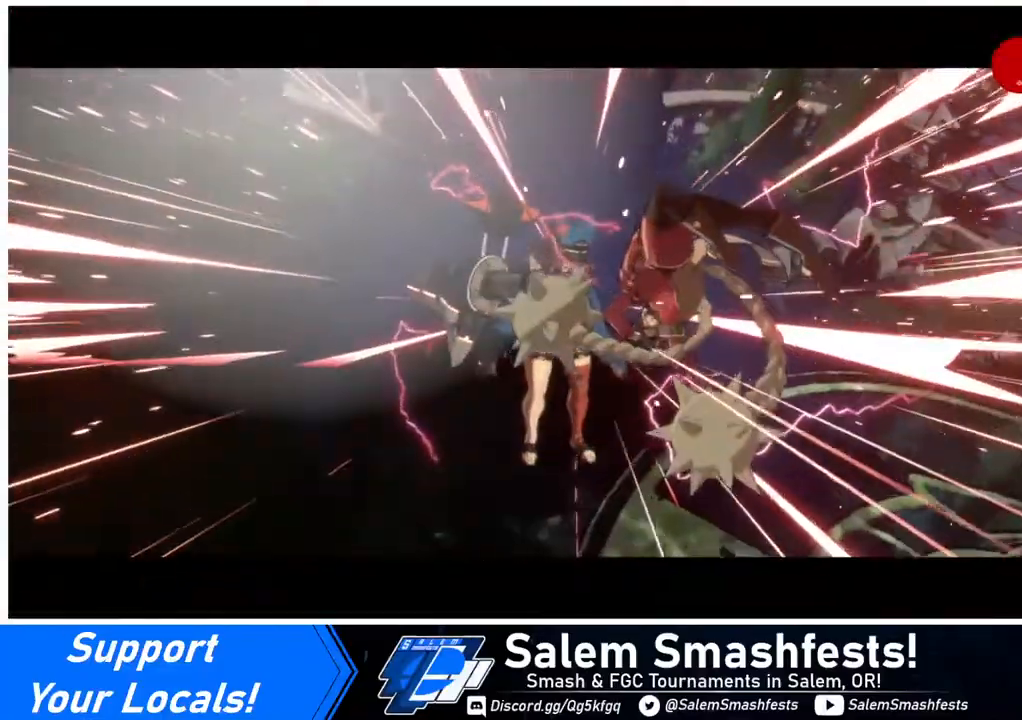
{"buttons": [], "events": []}
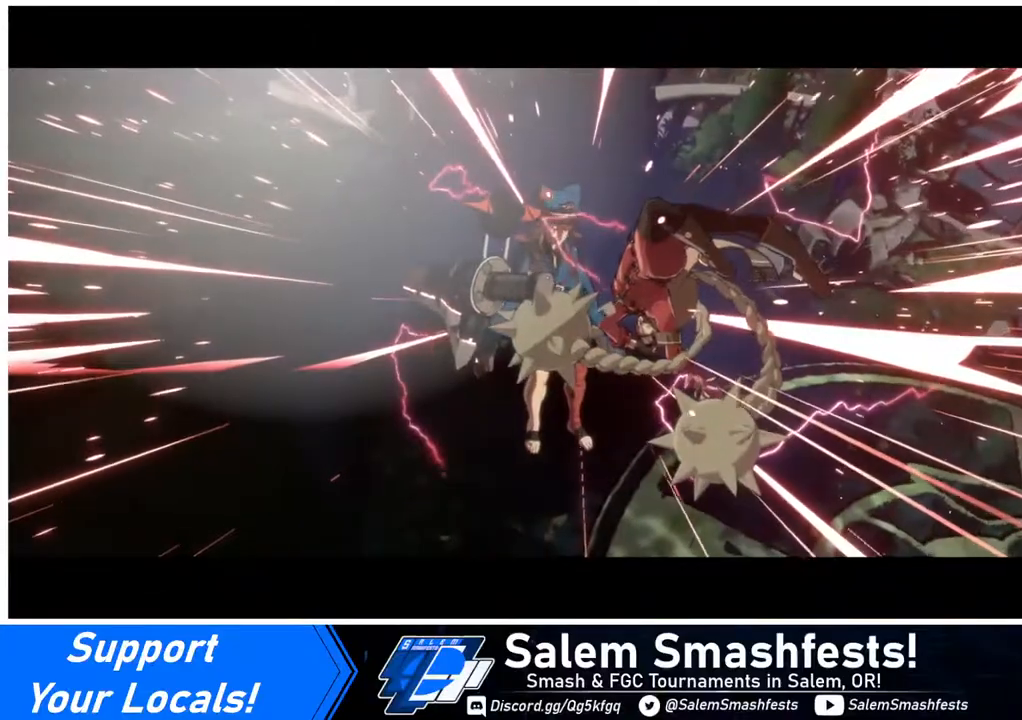
{"buttons": [], "events": []}
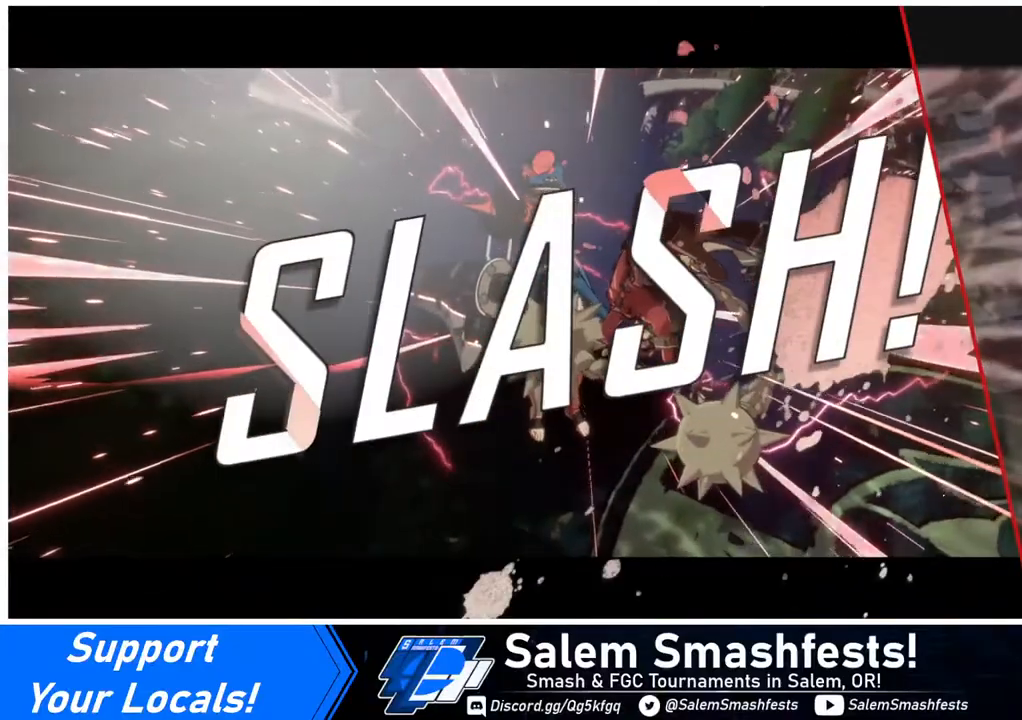
{"buttons": [], "events": []}